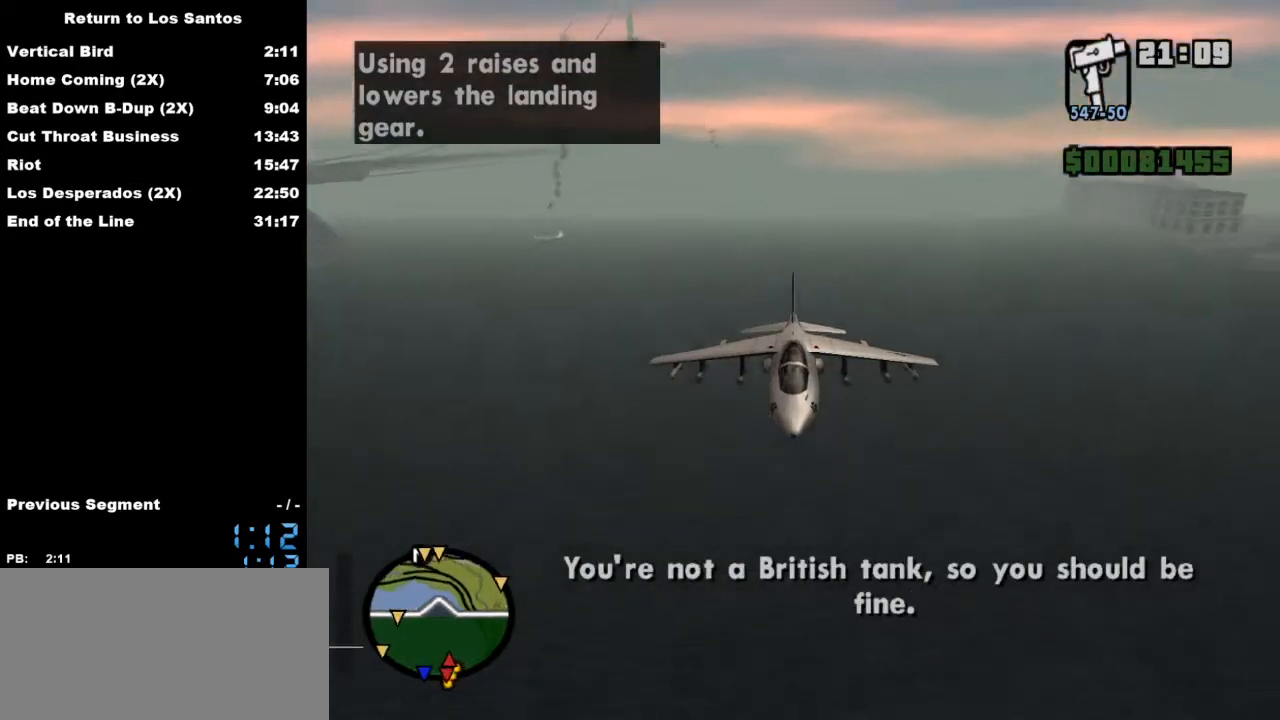
Gameplay with keyboard and mouse; each line is a JSON object with the keys and mouse buttons held at the frame after it. "events" lists presses ("down") and releases ("up") of "2", "a", "alt", "b", "c", "caps_lock", "ctrl_l", "ctrl_r", "d", "down", "e", "escape", "f", "f1", "f2", "f3", "h", "left", "m", "q", "r", "right", "s", "shift", "space", "tab", "up", "v", "w", "y", "mouse_left", "mouse_middle", "mouse_right", "mouse_wheel_up" and "mouse_wheel_down" between this image and that frame as [ms after this image, input, new state], when the widget could be followed in between. "mouse_left", "mouse_middle", "mouse_right", "mouse_wheel_up", "mouse_wheel_down" = the "left", "middle", "right", "wheel_up", "wheel_down" buttons of the "mouse" list. No other keys are recorded. Mouse movement is not recorded.
{"keys": ["w"], "mouse": [], "events": []}
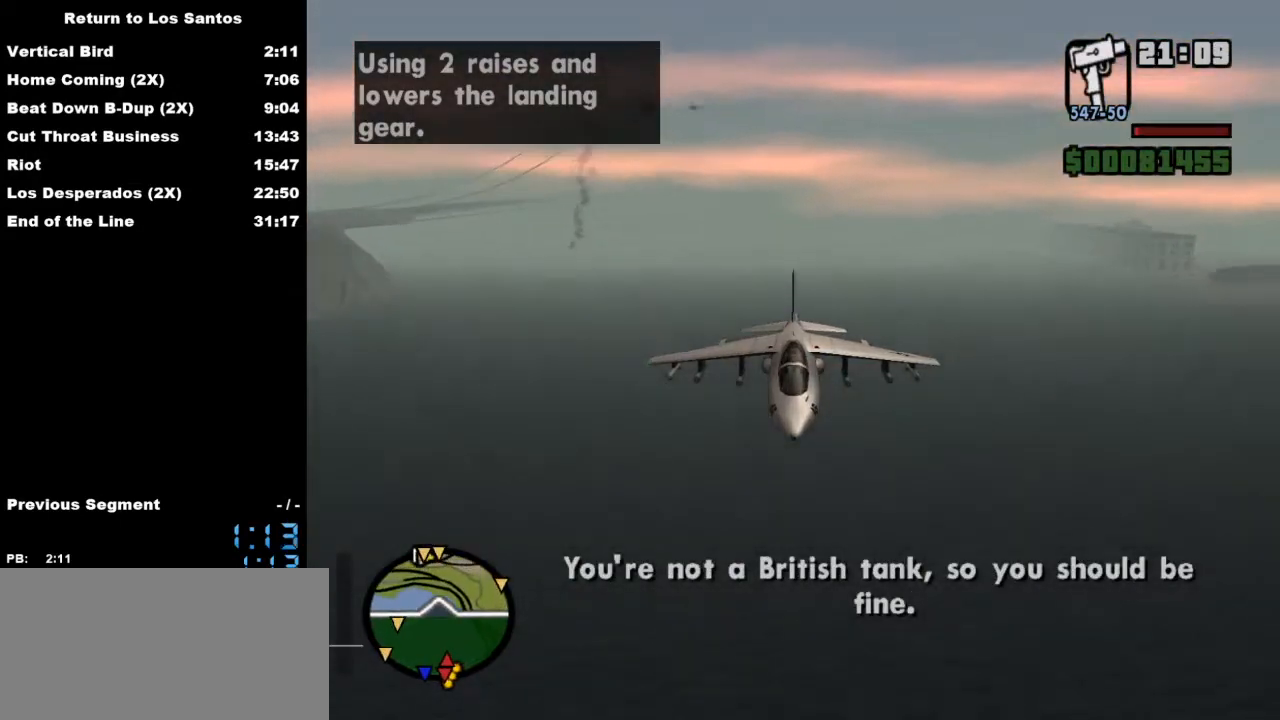
{"keys": ["w"], "mouse": [], "events": []}
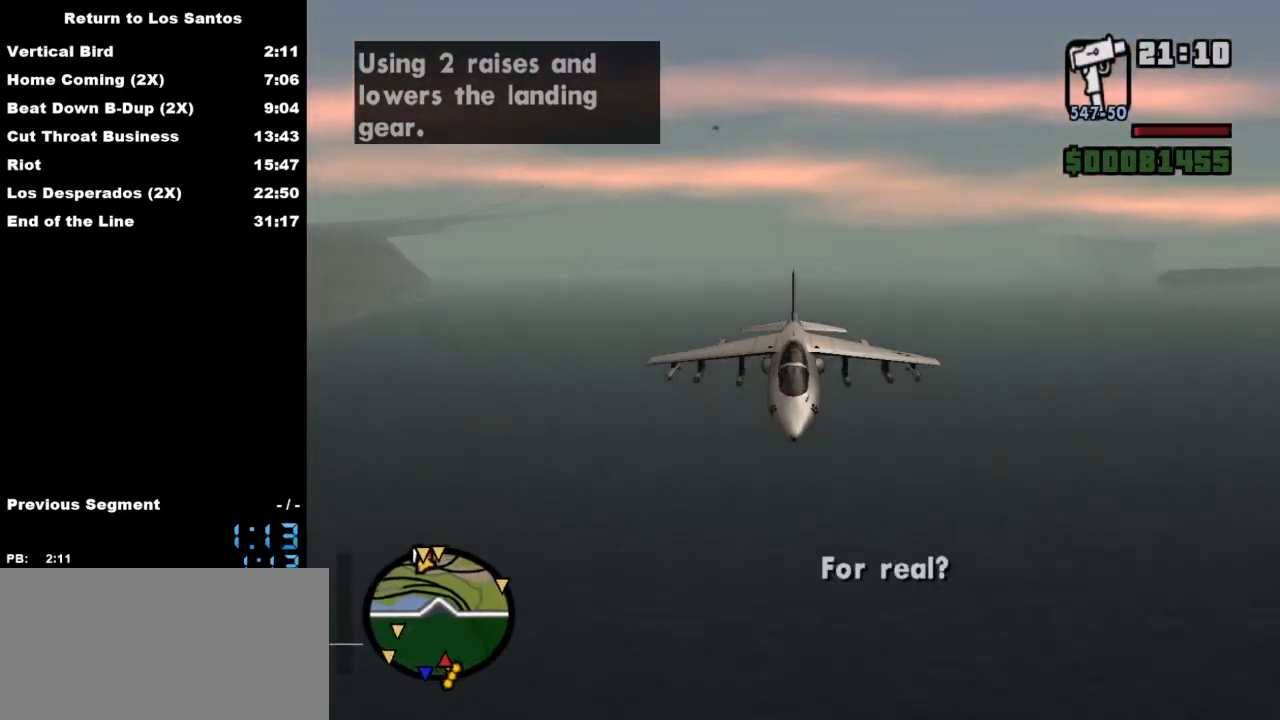
{"keys": ["w"], "mouse": [], "events": []}
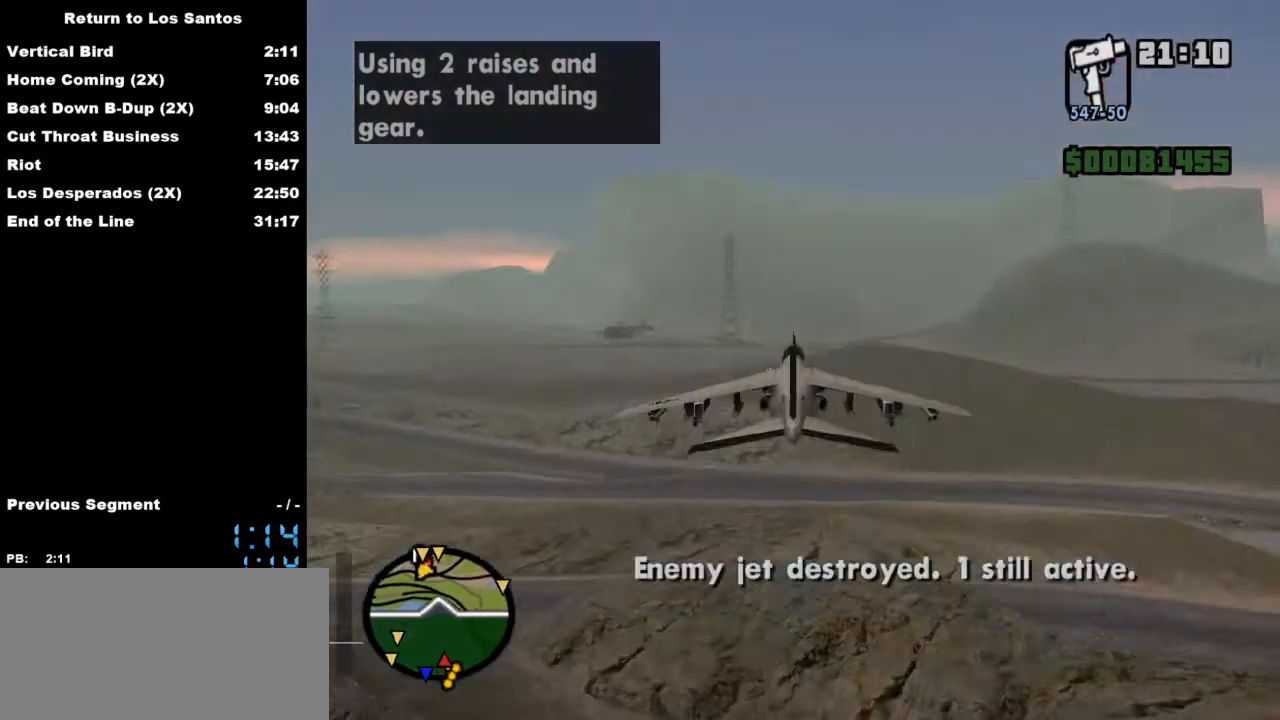
{"keys": ["w"], "mouse": [], "events": [[67, "mouse_left", "down"], [167, "mouse_left", "up"], [333, "e", "down"], [500, "e", "up"]]}
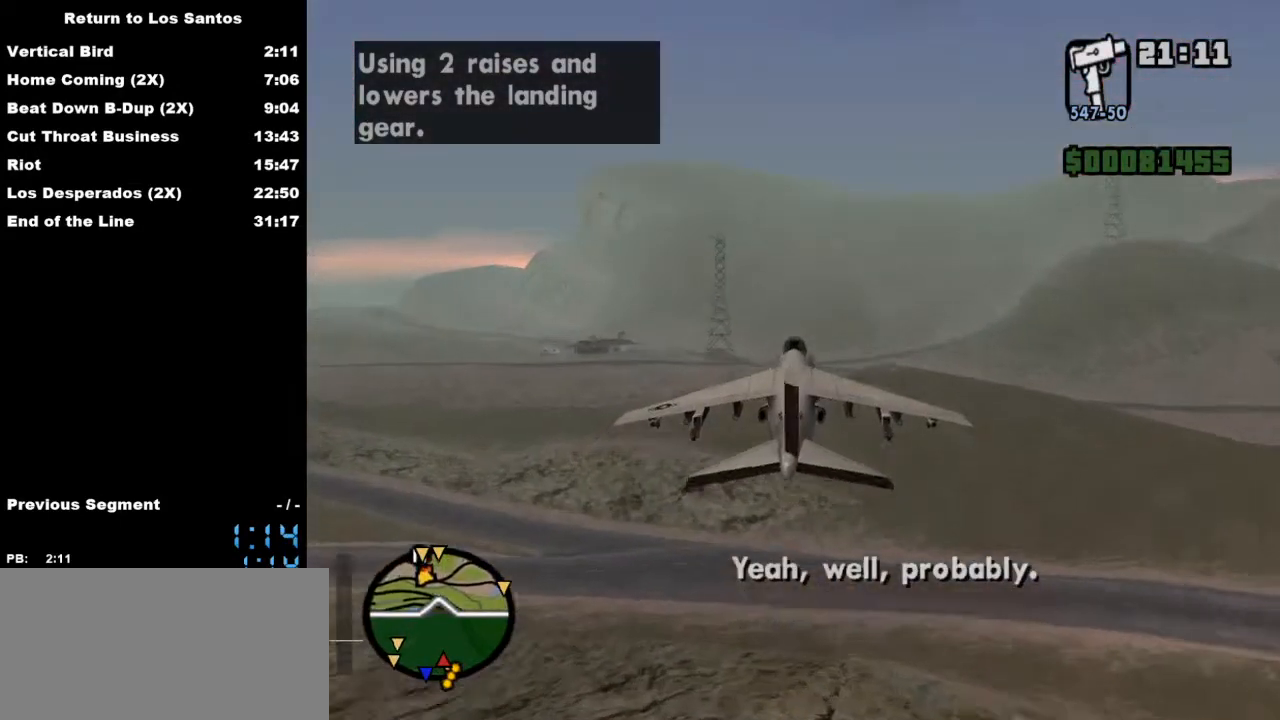
{"keys": ["e", "w"], "mouse": [], "events": [[133, "e", "down"], [333, "e", "up"], [467, "e", "down"]]}
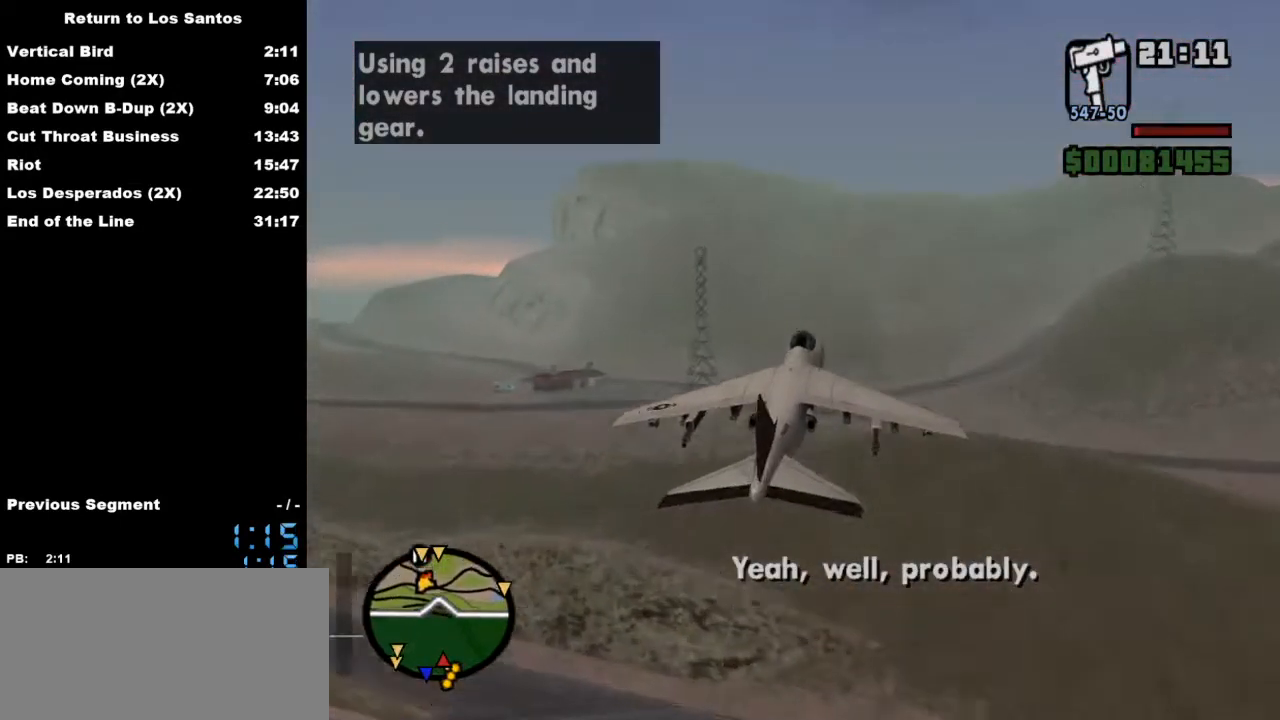
{"keys": ["w"], "mouse": [], "events": [[100, "e", "up"], [333, "e", "down"], [467, "e", "up"]]}
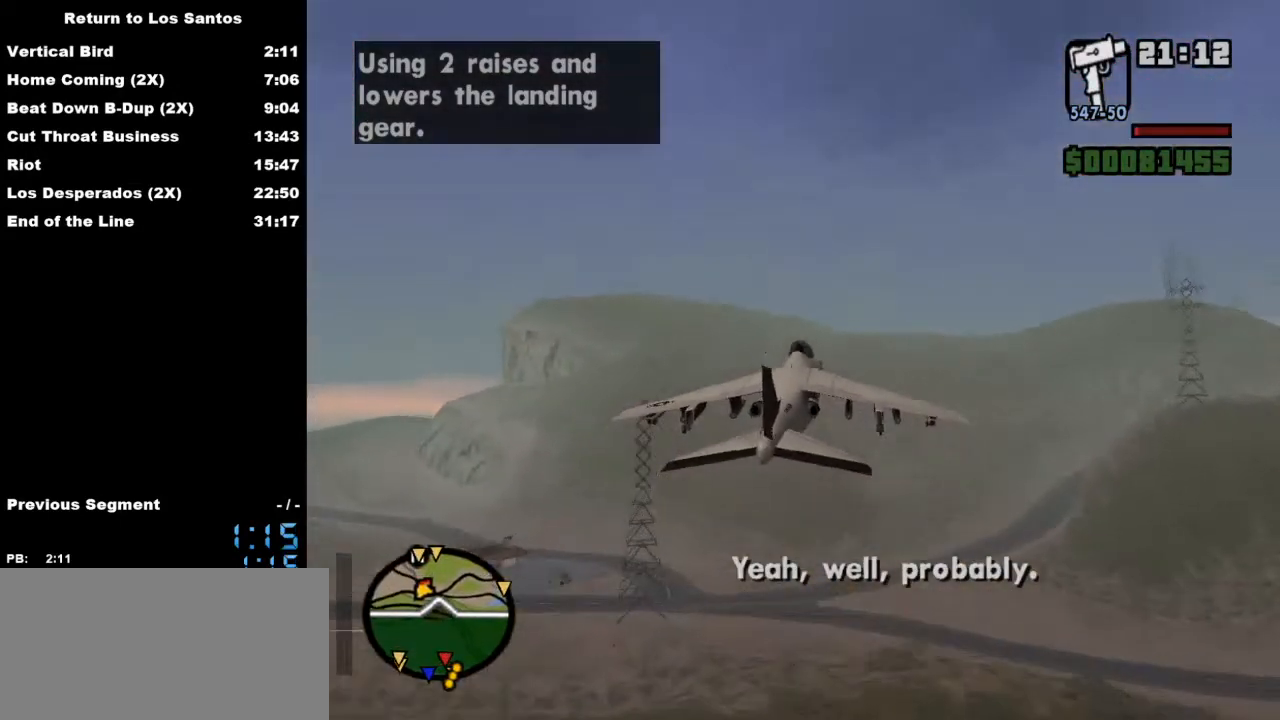
{"keys": ["e", "w"], "mouse": [], "events": [[67, "up", "down"], [100, "e", "down"], [167, "up", "up"]]}
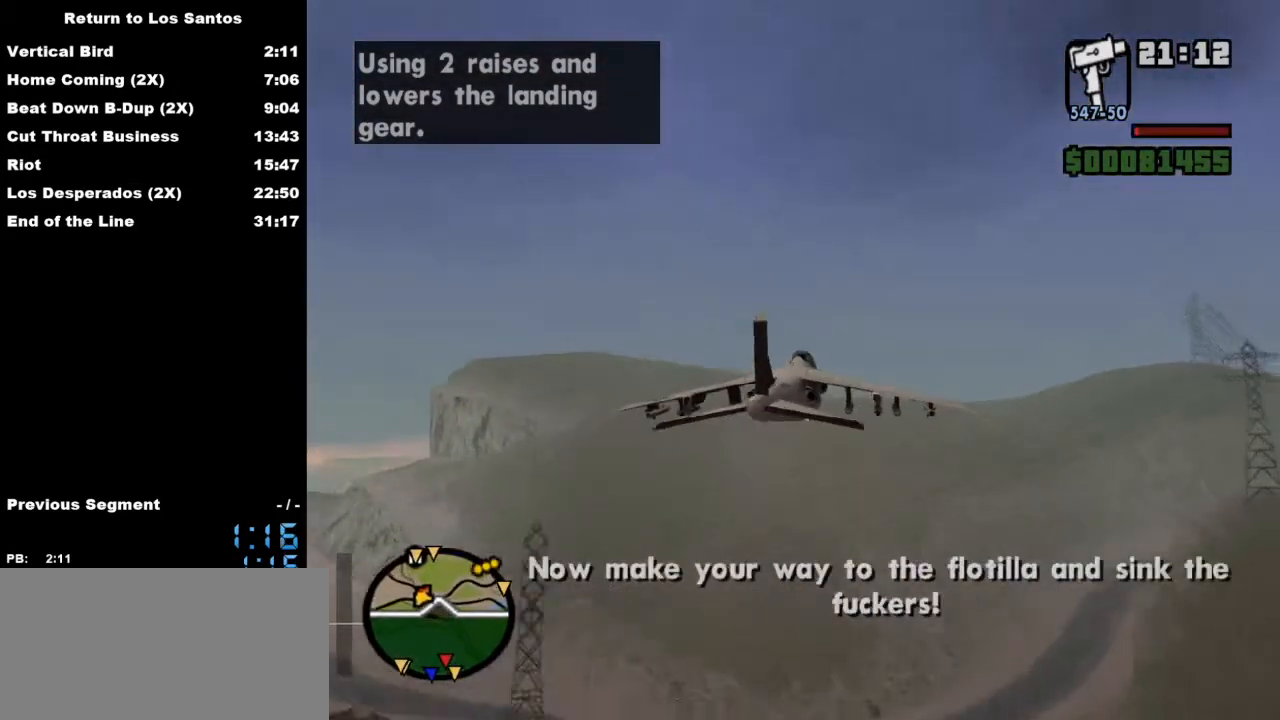
{"keys": ["w"], "mouse": [], "events": [[367, "e", "up"], [367, "up", "down"], [400, "up", "up"]]}
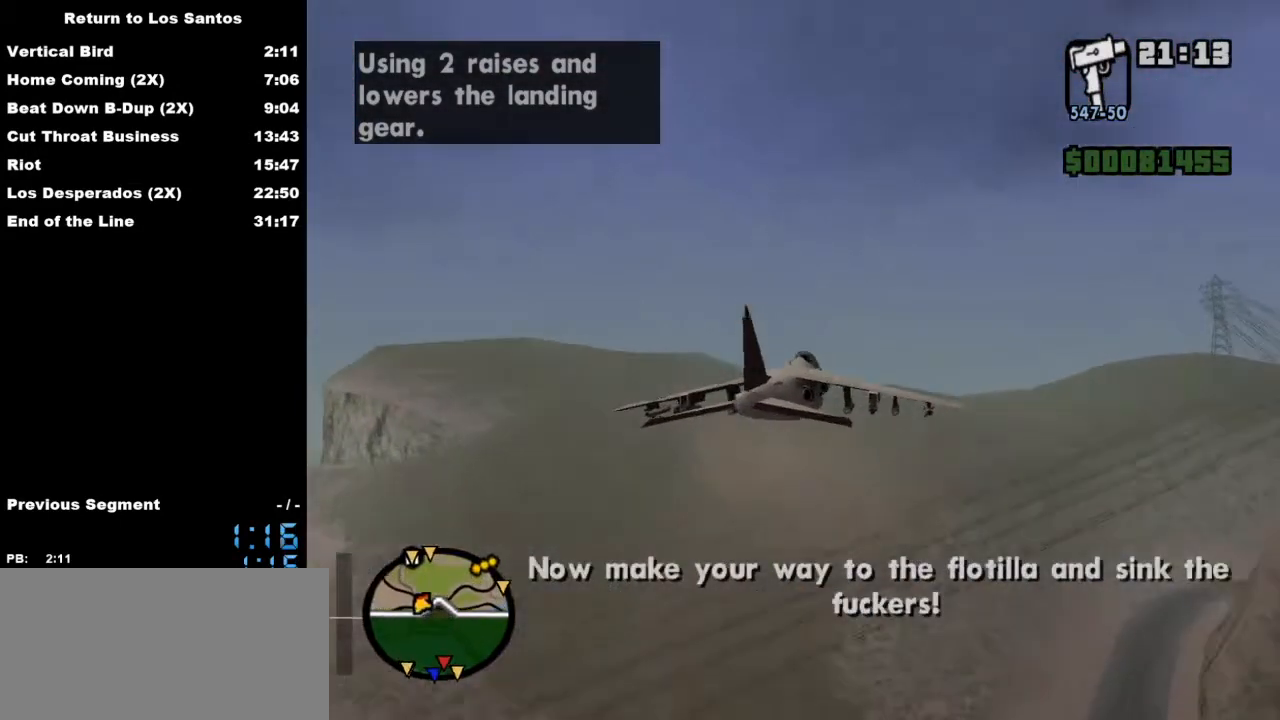
{"keys": ["w"], "mouse": [], "events": []}
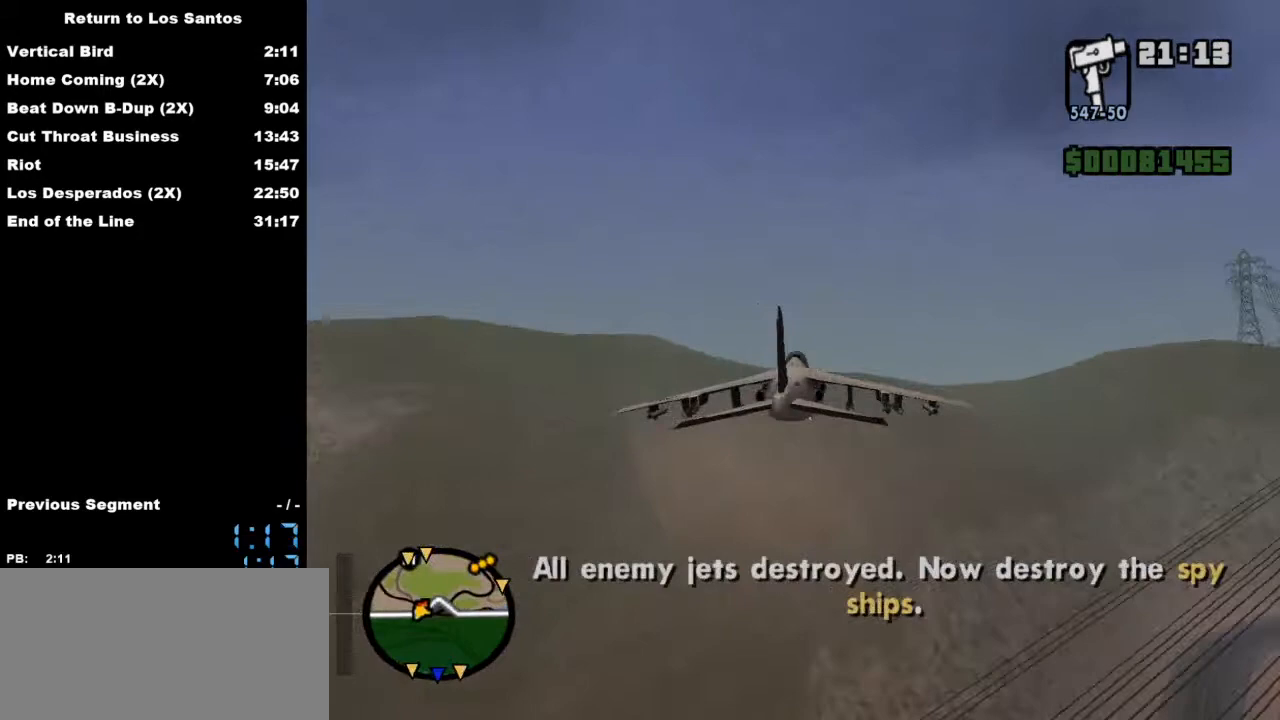
{"keys": ["w"], "mouse": [], "events": []}
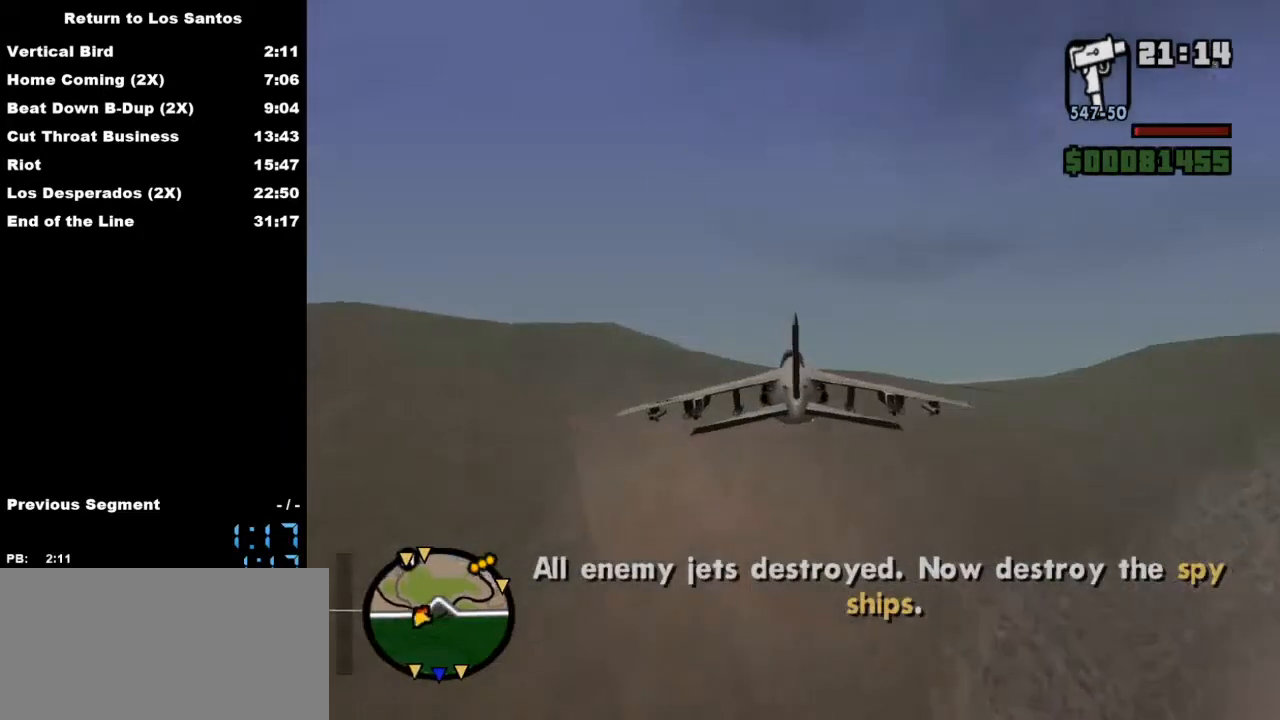
{"keys": ["space", "w"], "mouse": [], "events": [[167, "space", "down"], [233, "a", "down"], [367, "a", "up"]]}
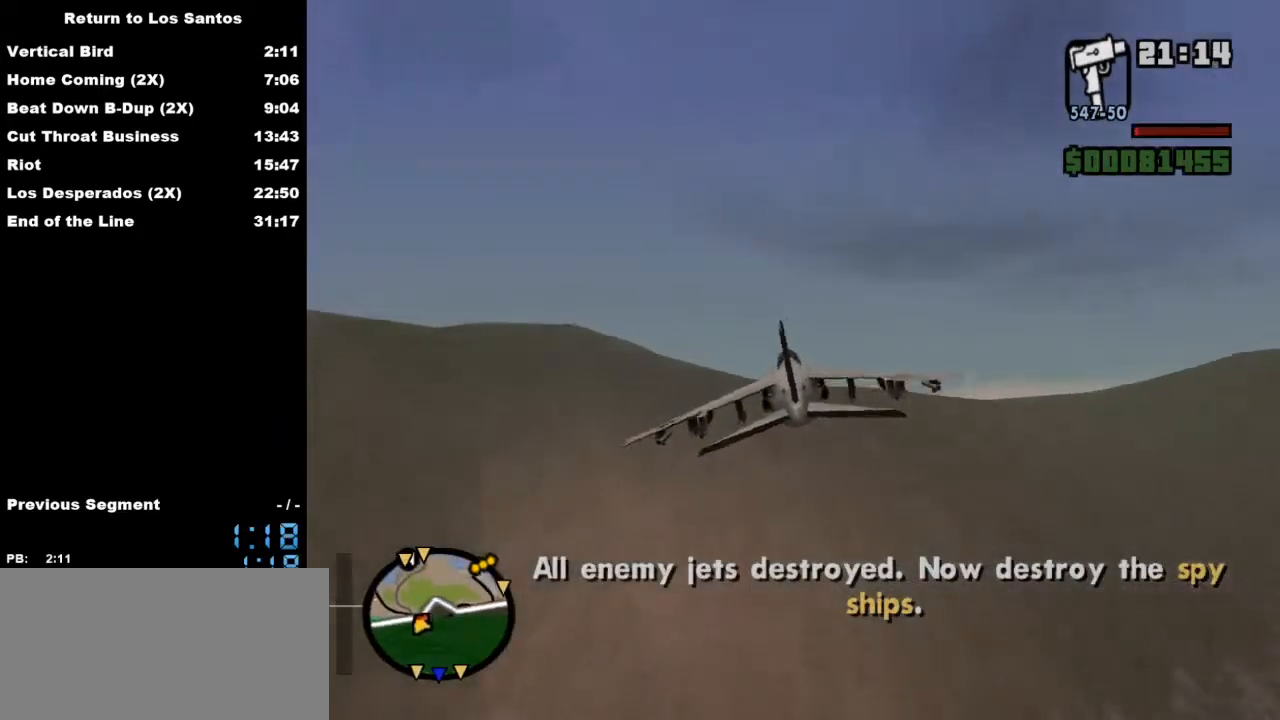
{"keys": ["space", "w"], "mouse": [], "events": [[200, "a", "down"], [300, "a", "up"]]}
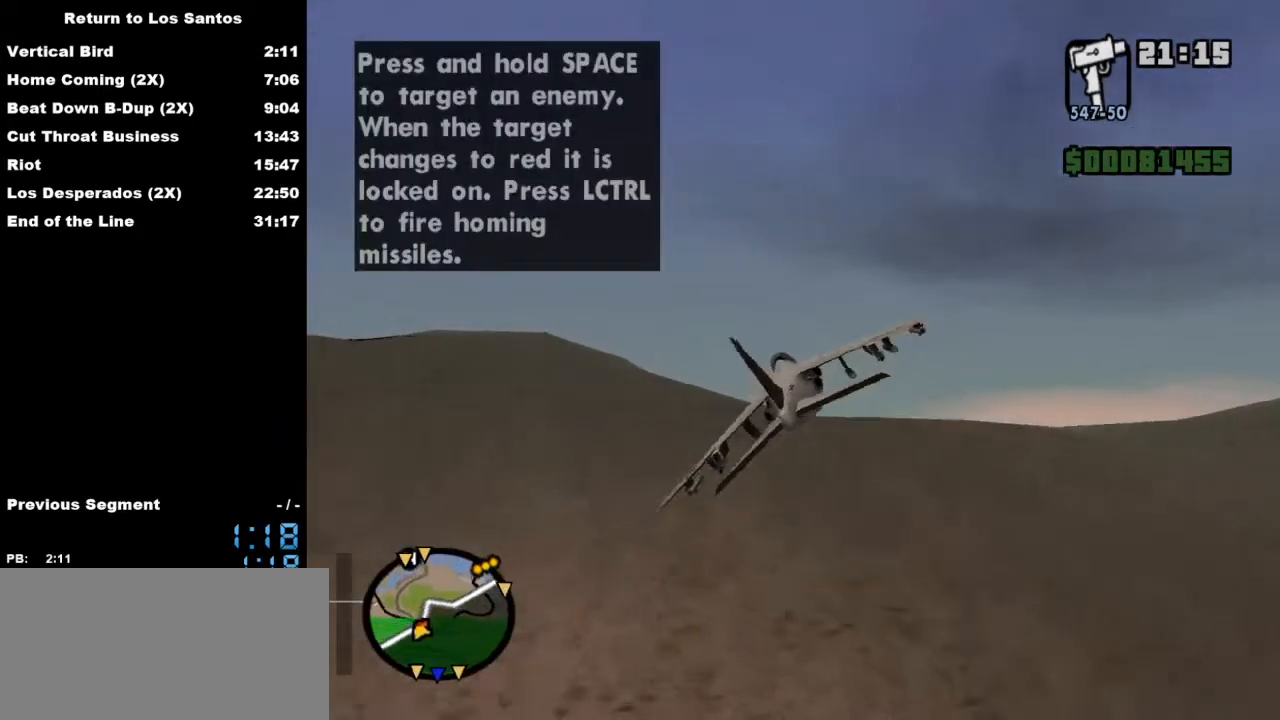
{"keys": ["space", "w"], "mouse": [], "events": [[67, "q", "down"], [300, "q", "up"]]}
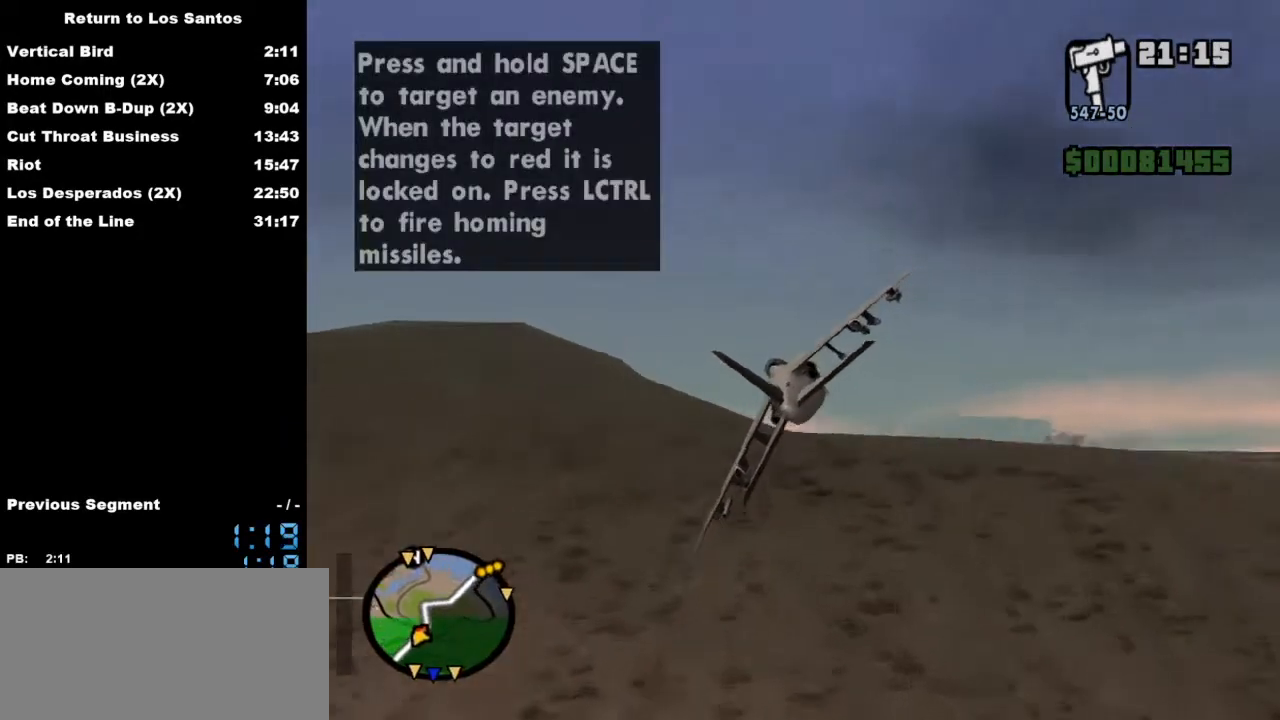
{"keys": ["down", "space", "w"], "mouse": [], "events": [[100, "q", "down"], [133, "q", "up"], [500, "down", "down"]]}
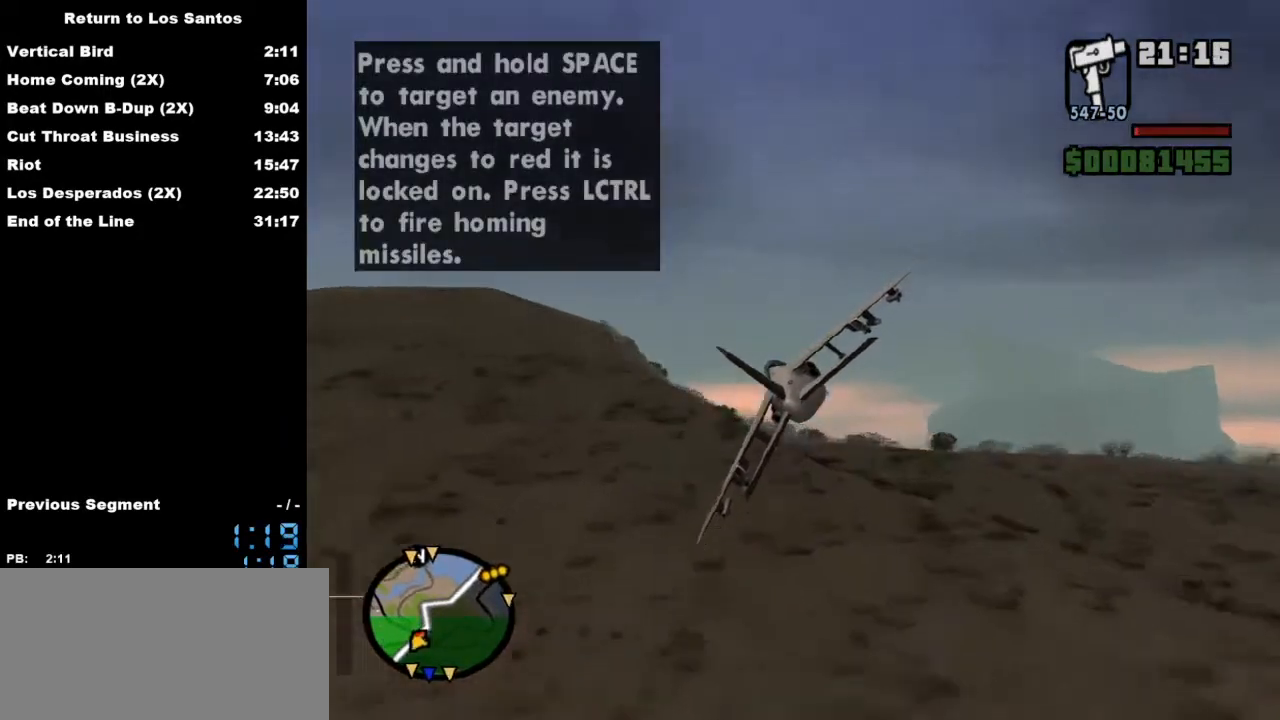
{"keys": ["space", "w"], "mouse": [], "events": [[100, "down", "up"], [333, "a", "down"], [433, "a", "up"]]}
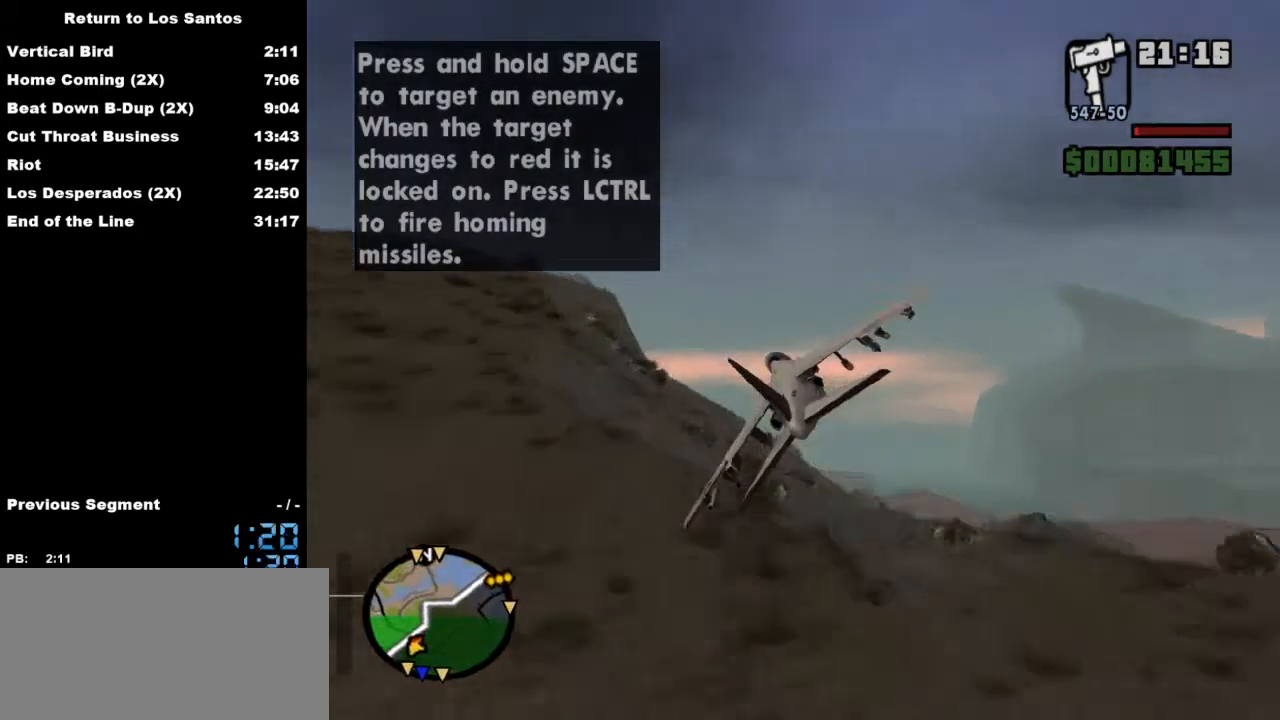
{"keys": ["ctrl_l", "space", "w"], "mouse": [], "events": [[200, "ctrl_l", "down"], [267, "ctrl_l", "up"], [333, "ctrl_l", "down"], [433, "ctrl_l", "up"], [500, "ctrl_l", "down"]]}
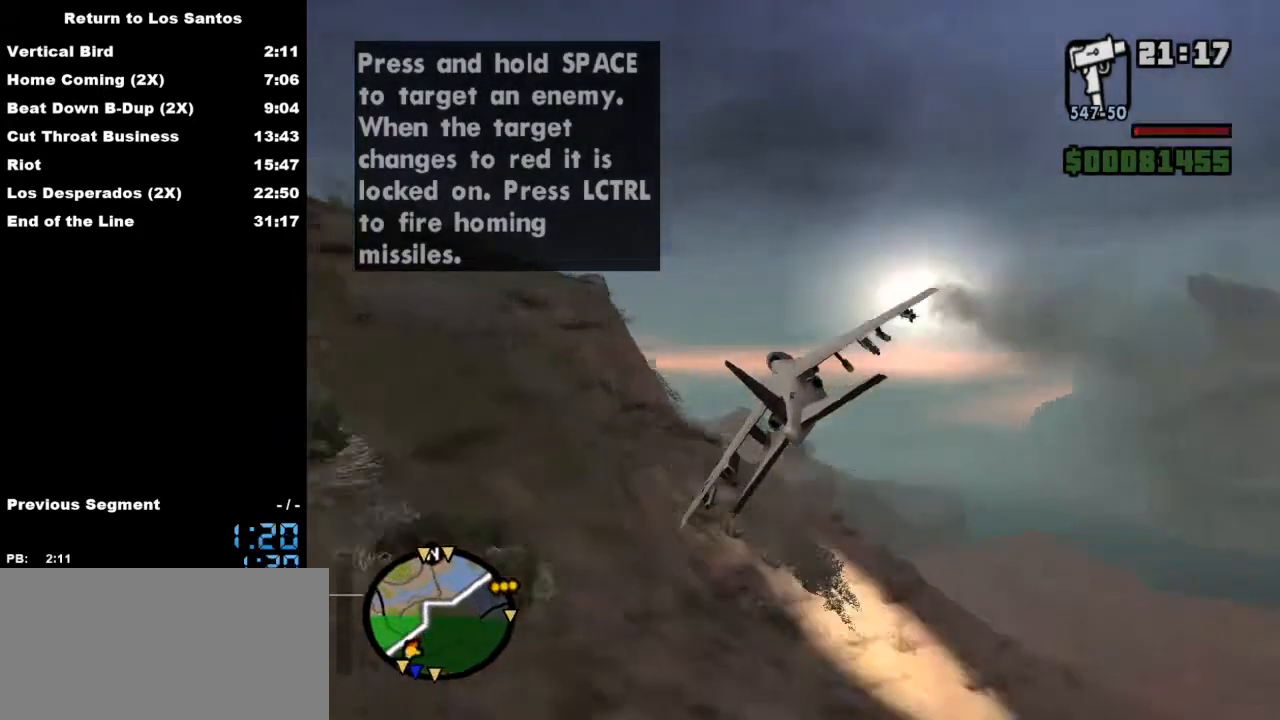
{"keys": ["ctrl_l", "space", "up", "w"], "mouse": [], "events": [[67, "ctrl_l", "up"], [167, "ctrl_l", "down"], [233, "ctrl_l", "up"], [333, "ctrl_l", "down"], [400, "ctrl_l", "up"], [467, "ctrl_l", "down"], [500, "up", "down"]]}
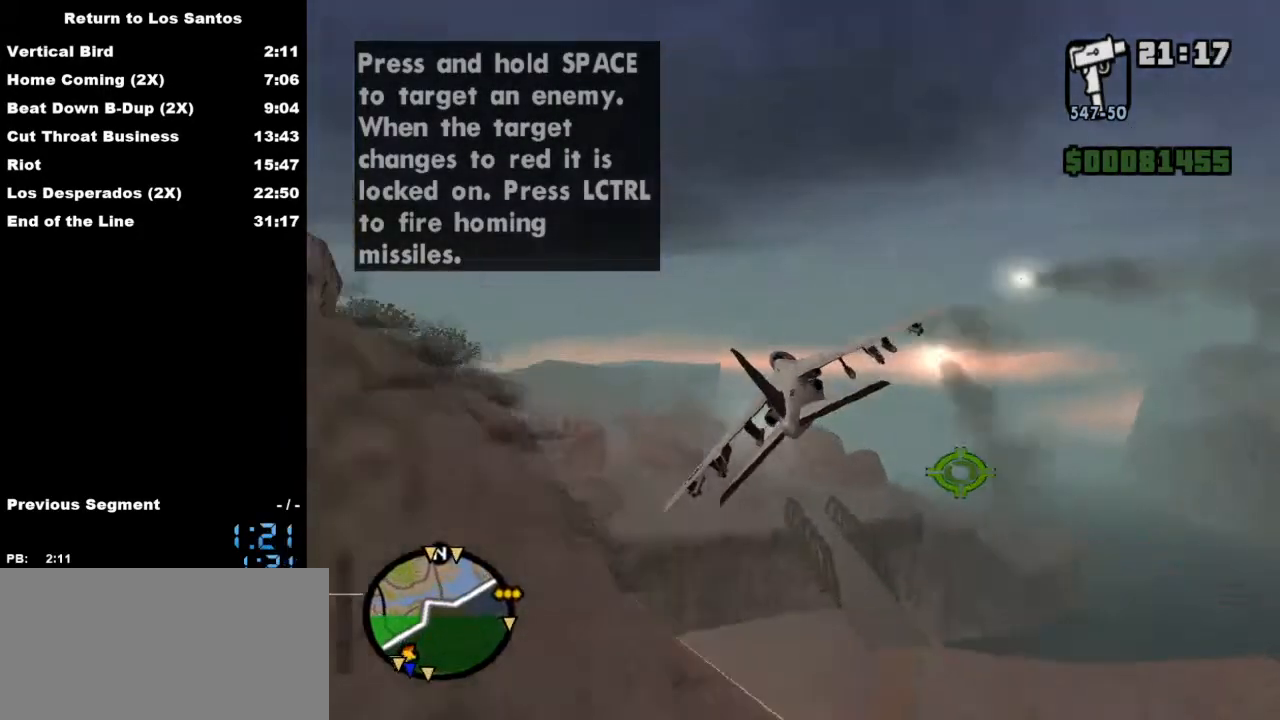
{"keys": ["ctrl_l", "space", "w"], "mouse": [], "events": [[67, "ctrl_l", "up"], [100, "up", "up"], [133, "ctrl_l", "down"], [200, "ctrl_l", "up"], [200, "e", "down"], [300, "ctrl_l", "down"], [300, "up", "down"], [367, "ctrl_l", "up"], [367, "up", "up"], [433, "e", "up"], [467, "ctrl_l", "down"]]}
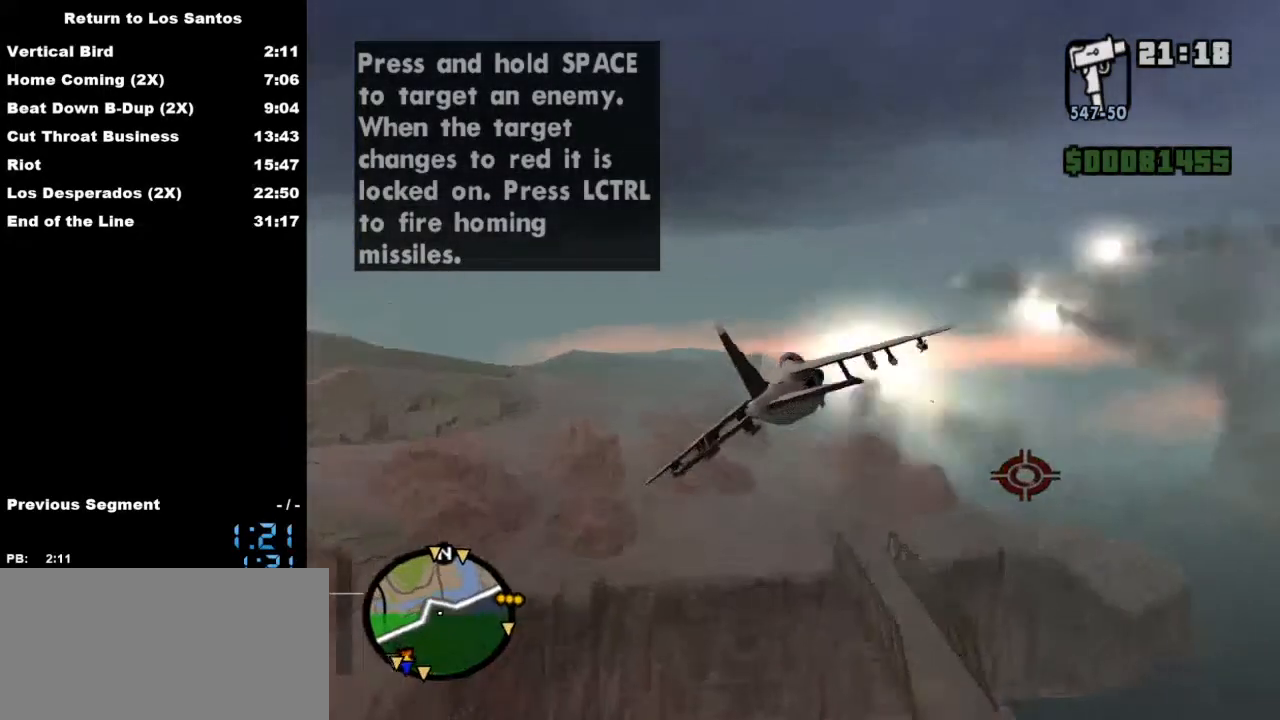
{"keys": ["space", "w"], "mouse": [], "events": [[67, "ctrl_l", "up"], [300, "ctrl_l", "down"], [400, "ctrl_l", "up"]]}
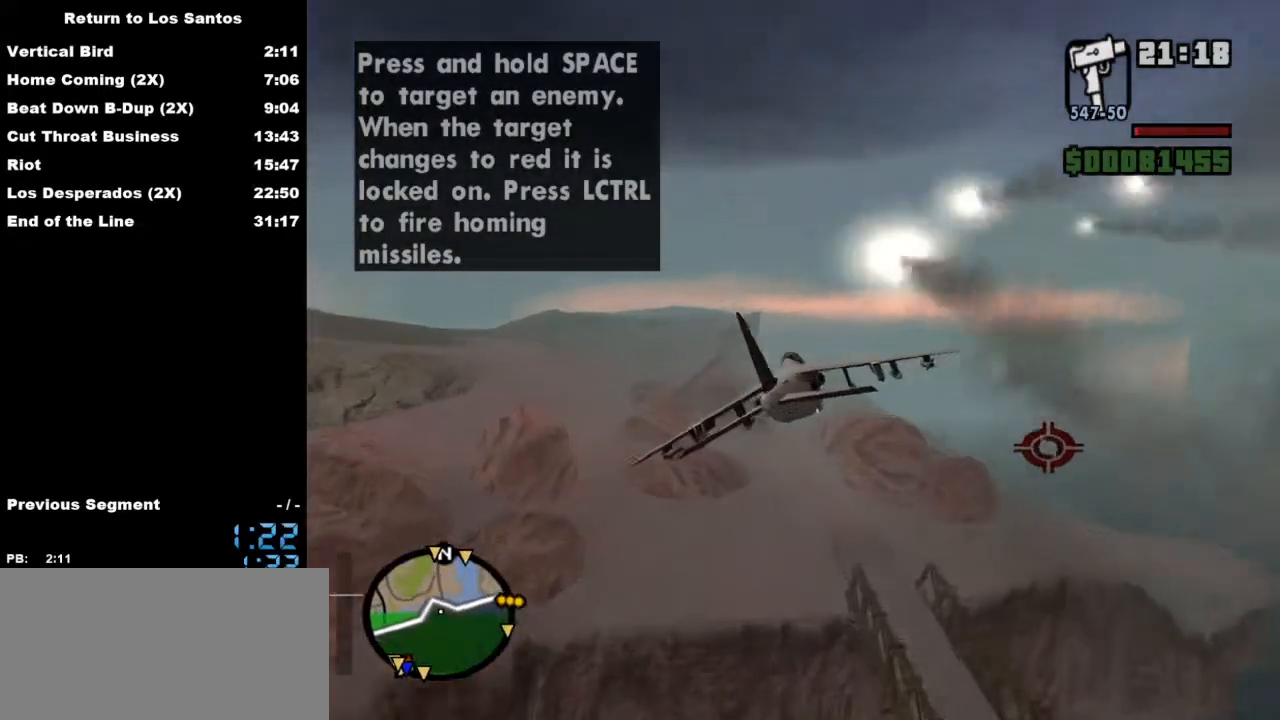
{"keys": ["space", "w"], "mouse": [], "events": [[67, "e", "down"], [133, "ctrl_l", "down"], [233, "ctrl_l", "up"], [267, "e", "up"], [367, "ctrl_l", "down"], [467, "ctrl_l", "up"]]}